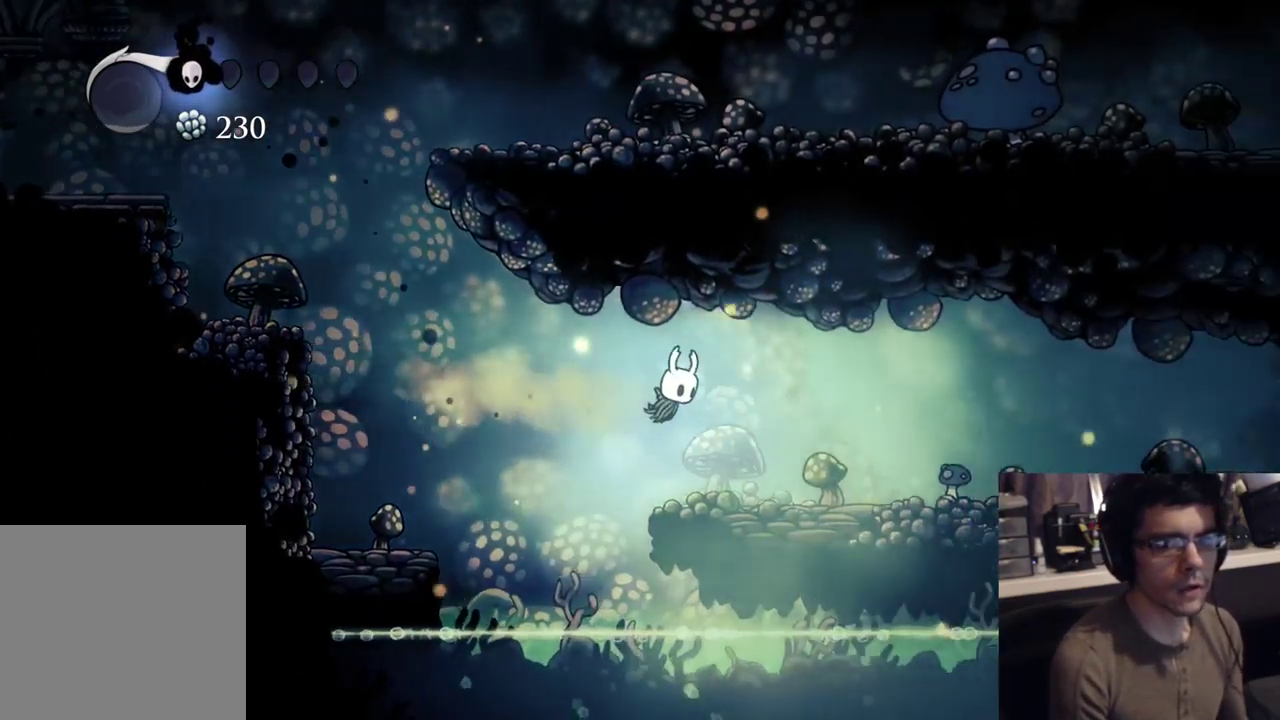
Gameplay with a controller (Xbox layout); each line is a JSON object with the inputs held at the frame after it. "events" lists button and stick changes between this image and that frame as [ms after this image, input, new state], when the widget could be followed in between. Not read: A HOME L2.
{"buttons": ["DPAD_RIGHT"], "left_stick": "center", "right_stick": "center", "events": [[67, "R2", "up"]]}
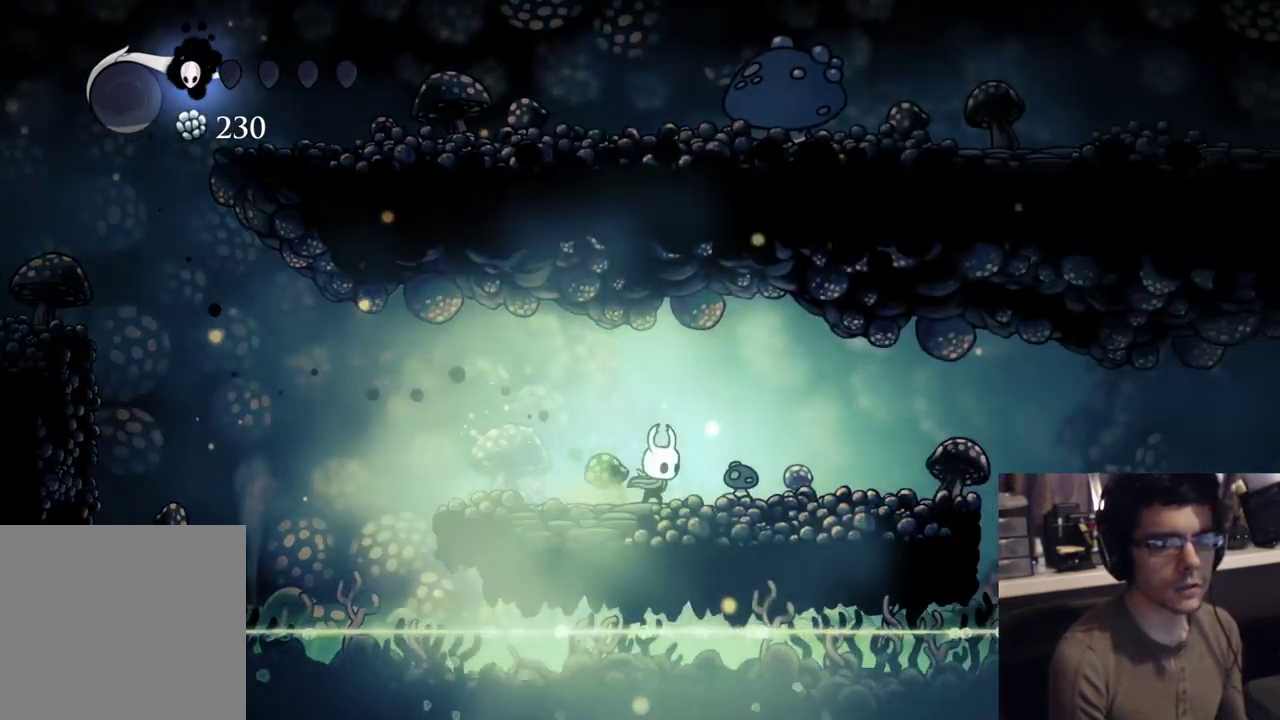
{"buttons": ["DPAD_RIGHT"], "left_stick": "center", "right_stick": "center", "events": [[67, "DPAD_UP", "down"], [150, "X", "down"], [250, "R2", "down"], [333, "X", "up"], [383, "DPAD_UP", "up"], [467, "R2", "up"]]}
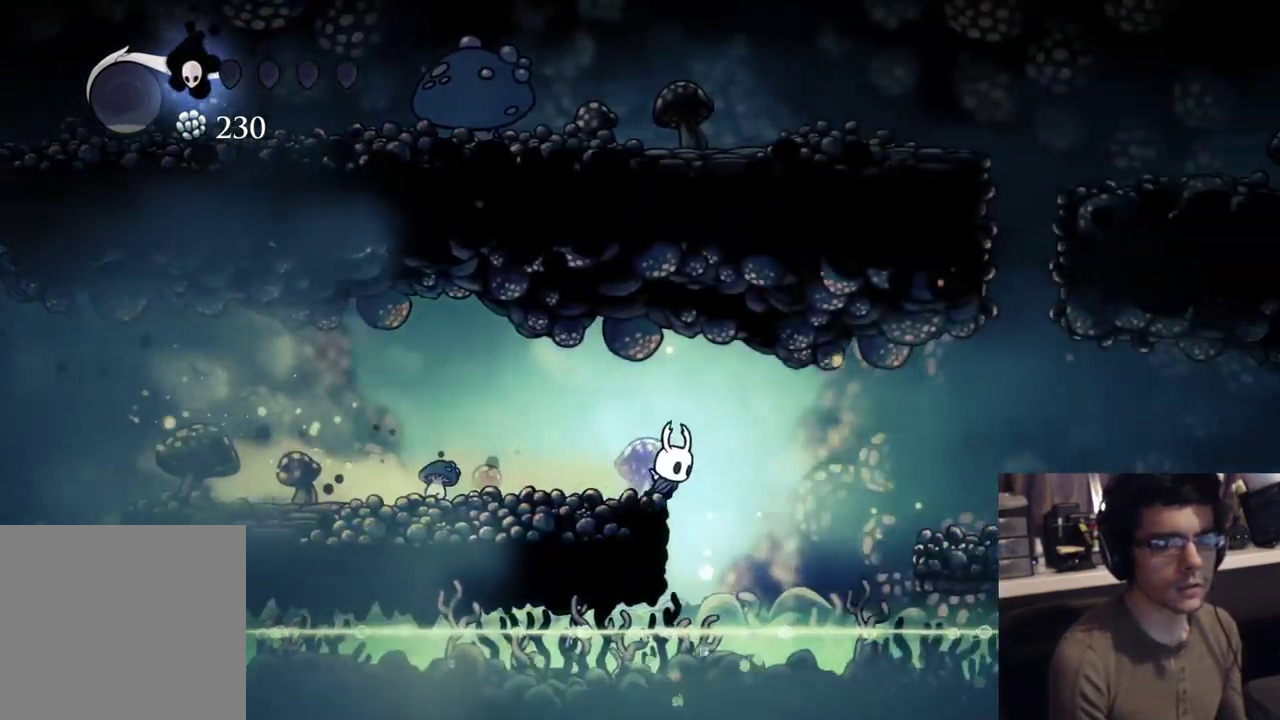
{"buttons": ["R2", "DPAD_RIGHT"], "left_stick": "center", "right_stick": "center", "events": [[350, "R2", "down"]]}
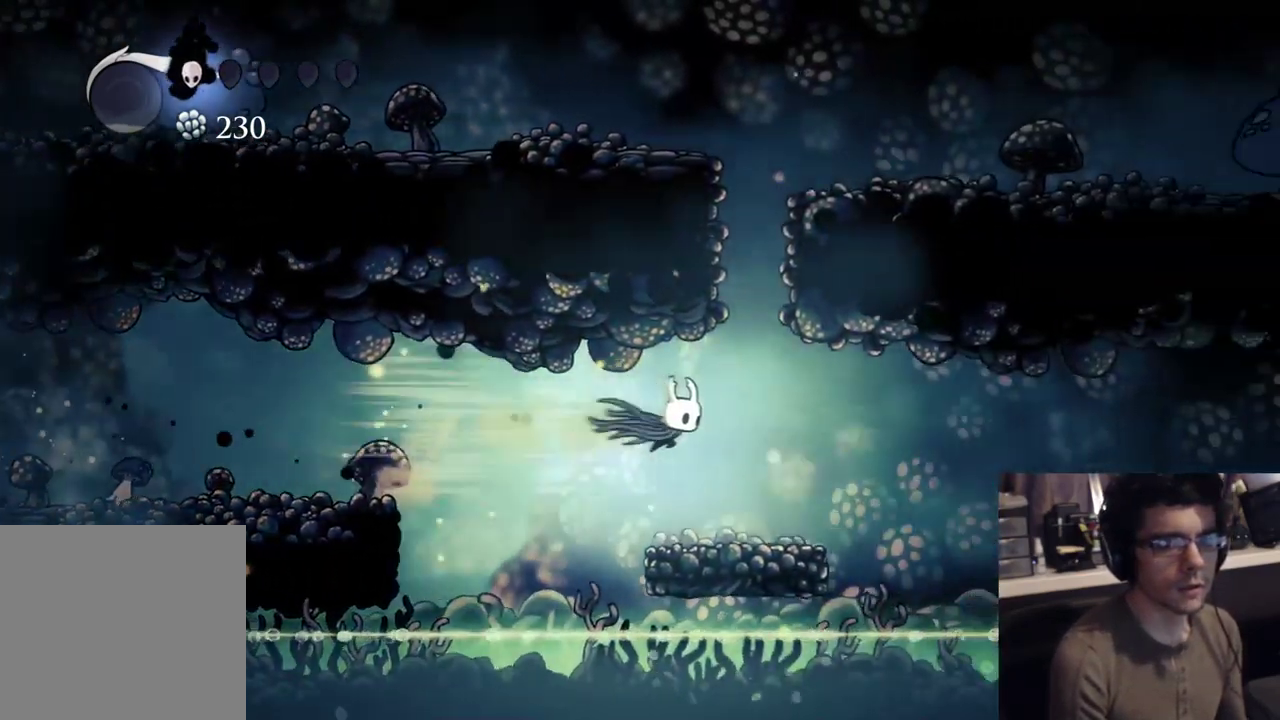
{"buttons": ["DPAD_LEFT"], "left_stick": "center", "right_stick": "center", "events": [[117, "R2", "up"], [150, "DPAD_RIGHT", "up"], [200, "DPAD_LEFT", "down"]]}
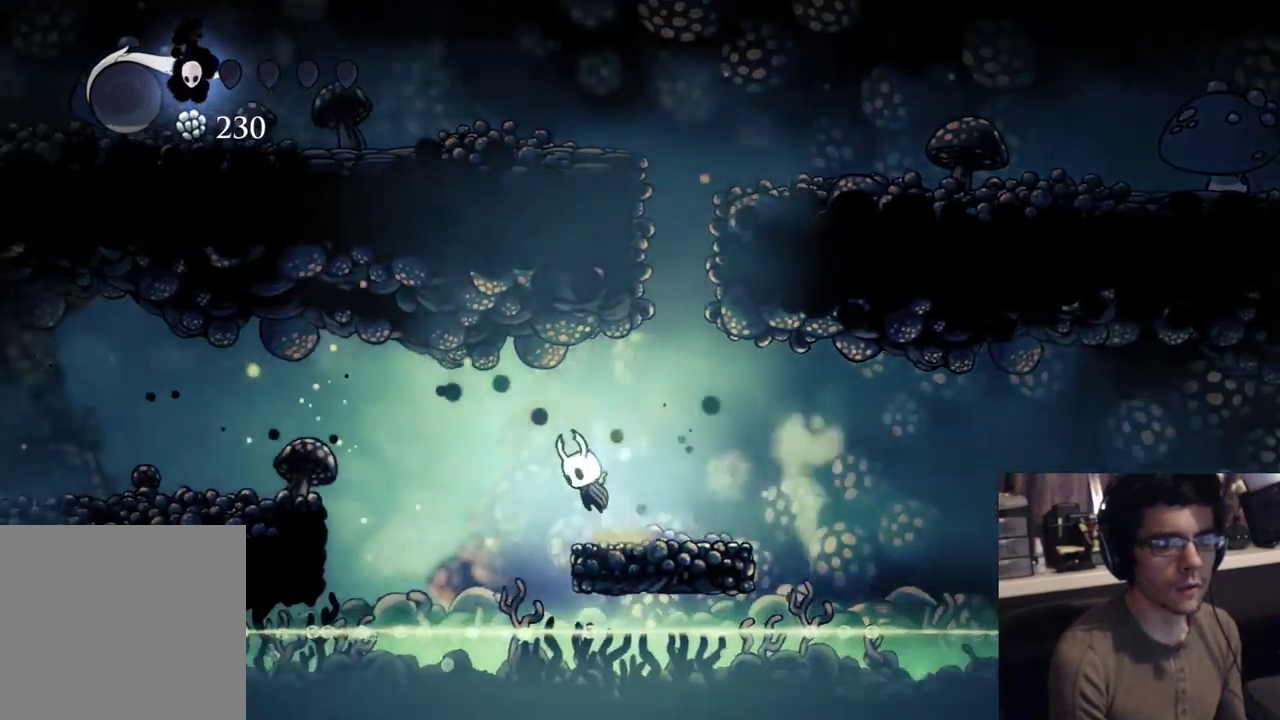
{"buttons": ["DPAD_LEFT"], "left_stick": "center", "right_stick": "center", "events": [[133, "R2", "down"], [367, "R2", "up"]]}
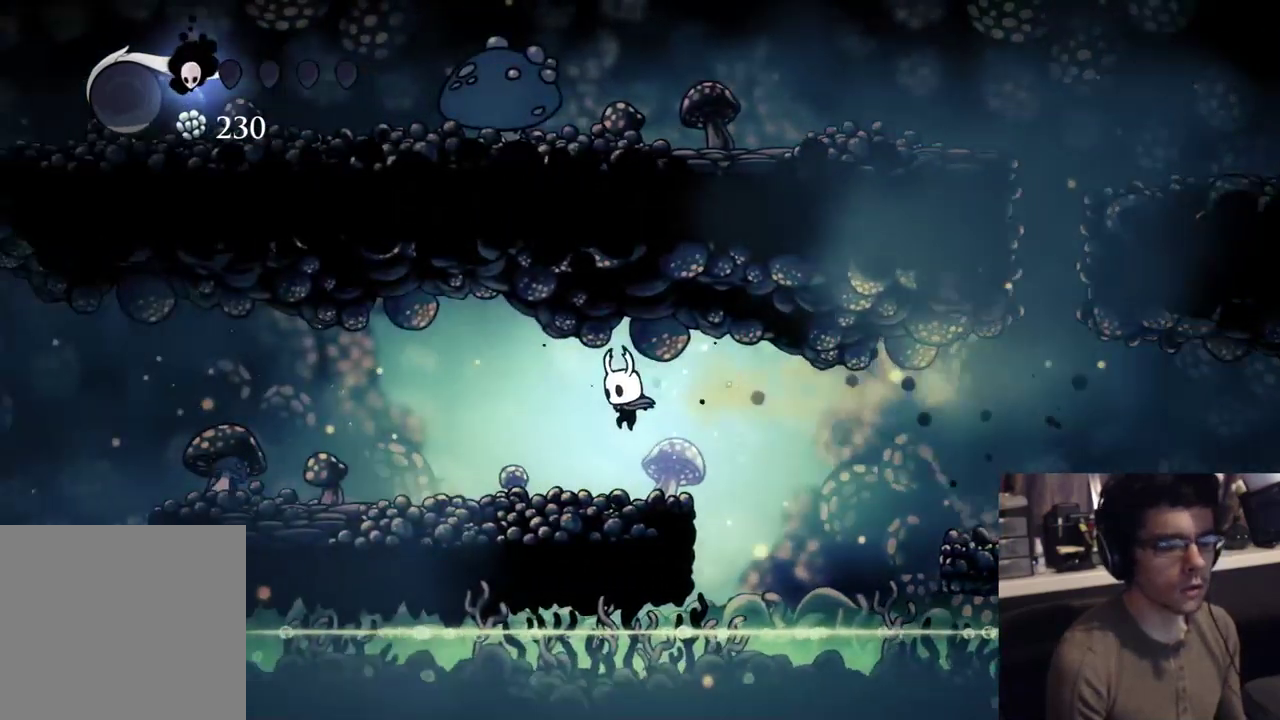
{"buttons": ["DPAD_LEFT"], "left_stick": "center", "right_stick": "center", "events": []}
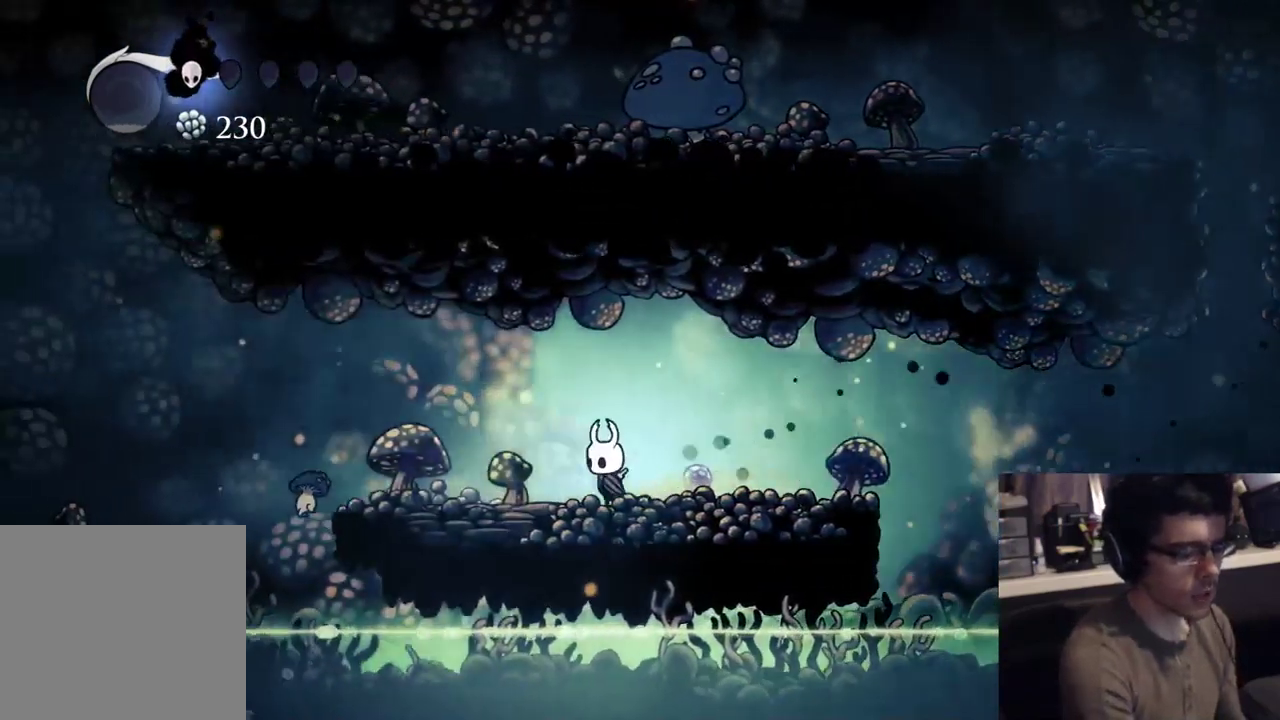
{"buttons": ["DPAD_LEFT"], "left_stick": "center", "right_stick": "center", "events": [[167, "DPAD_UP", "down"], [333, "DPAD_UP", "up"]]}
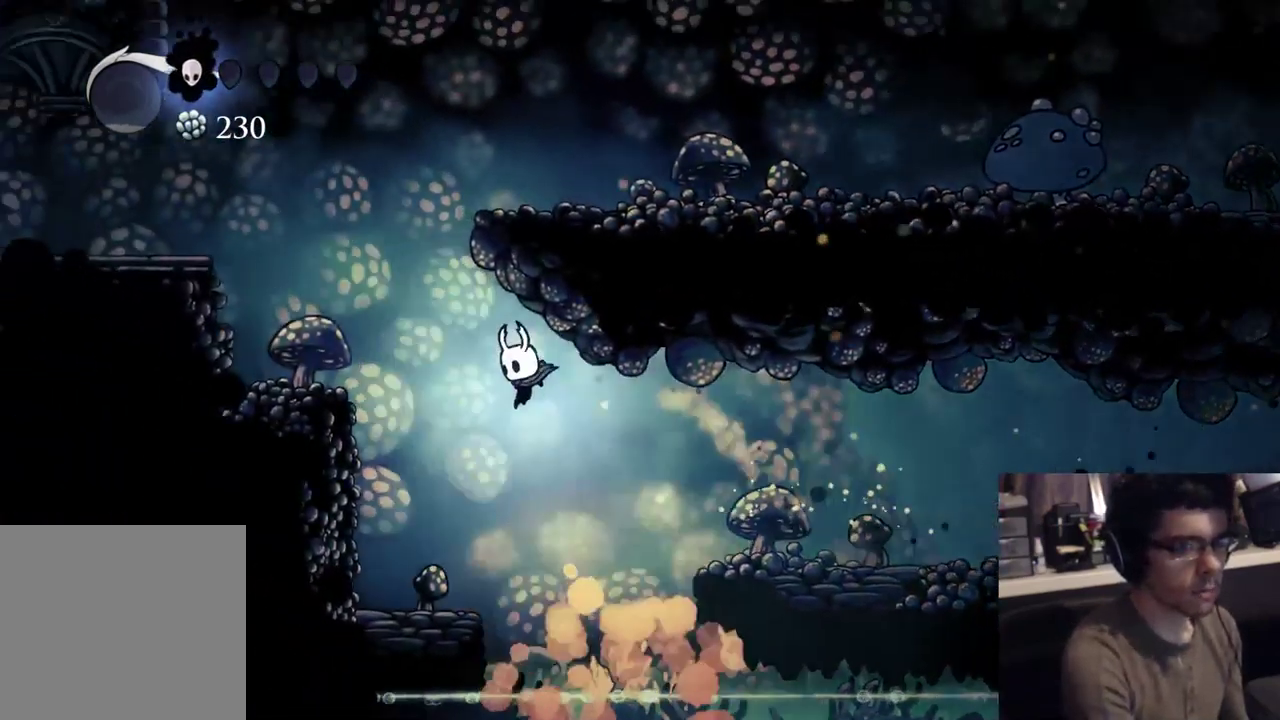
{"buttons": ["DPAD_LEFT"], "left_stick": "center", "right_stick": "center", "events": [[67, "DPAD_UP", "down"], [300, "DPAD_UP", "up"]]}
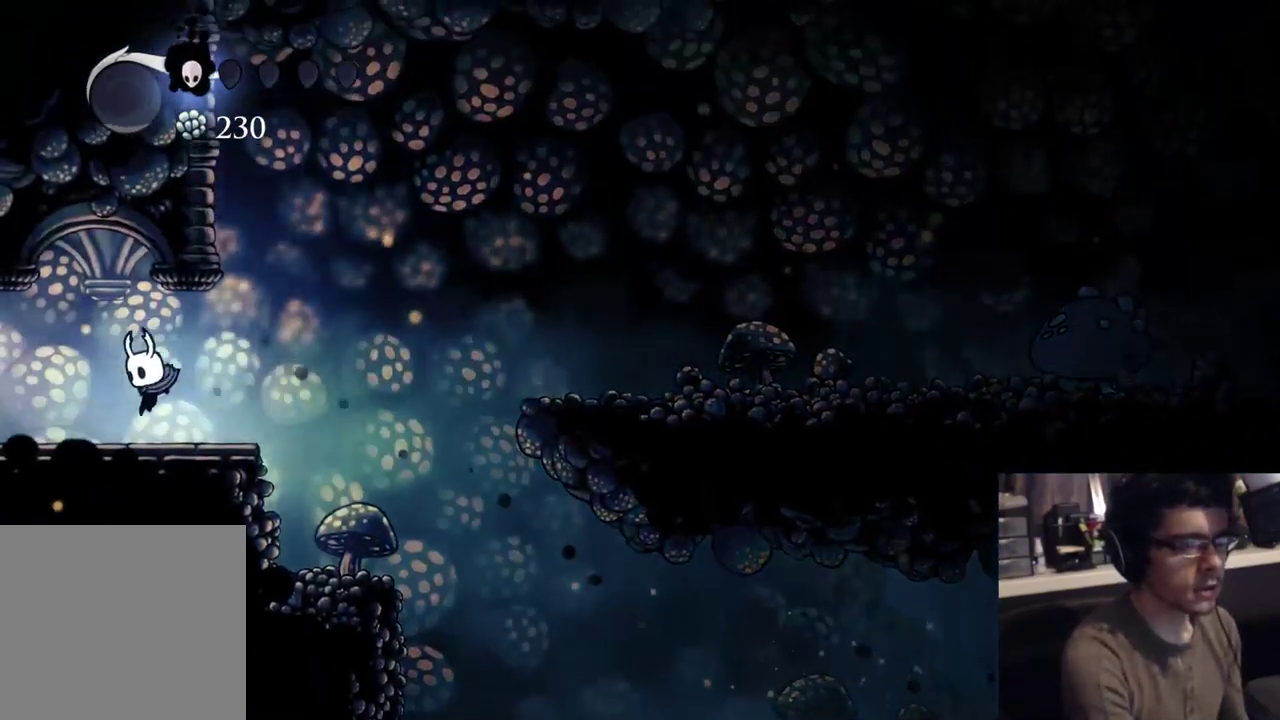
{"buttons": ["DPAD_LEFT"], "left_stick": "center", "right_stick": "center", "events": []}
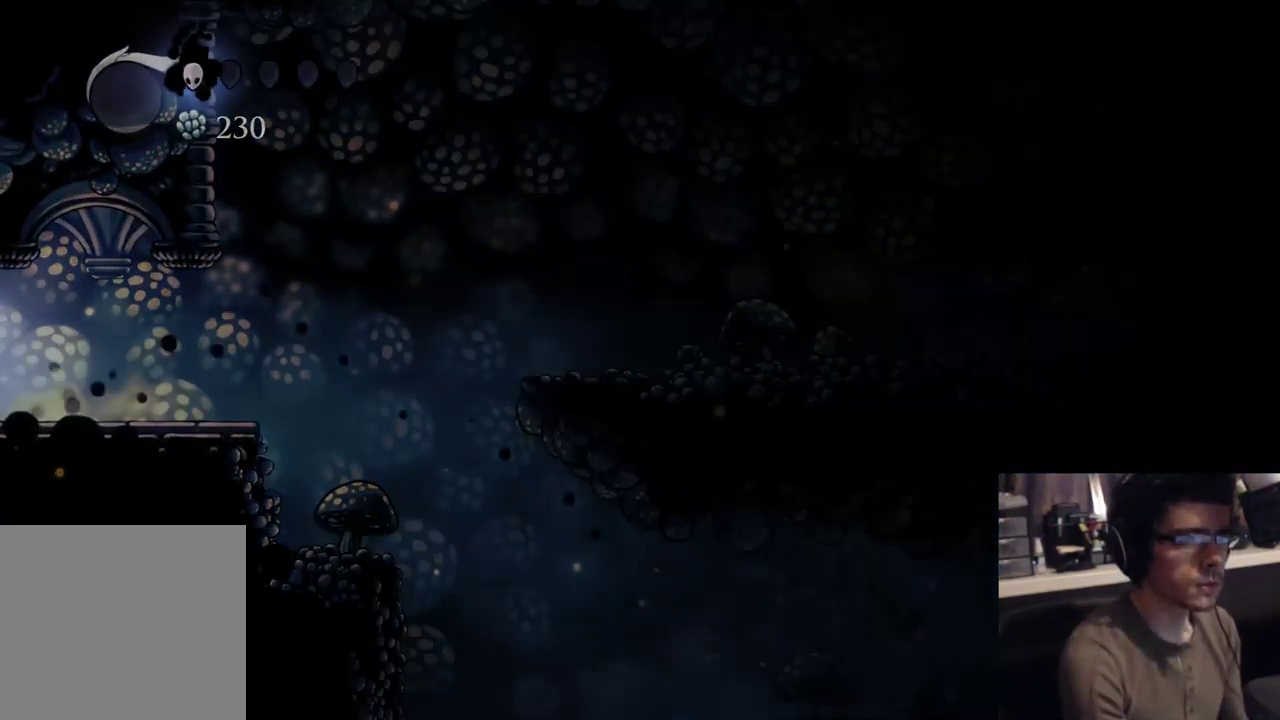
{"buttons": [], "left_stick": "center", "right_stick": "center", "events": [[167, "DPAD_LEFT", "up"]]}
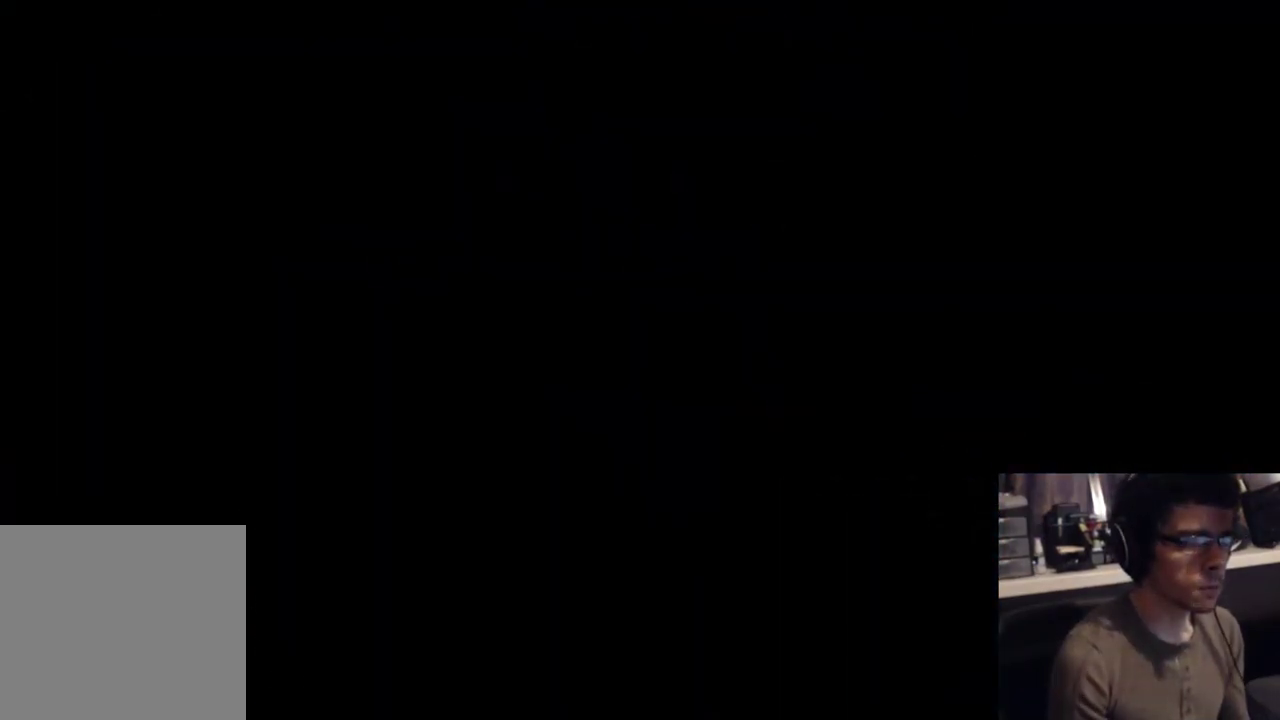
{"buttons": [], "left_stick": "center", "right_stick": "center", "events": []}
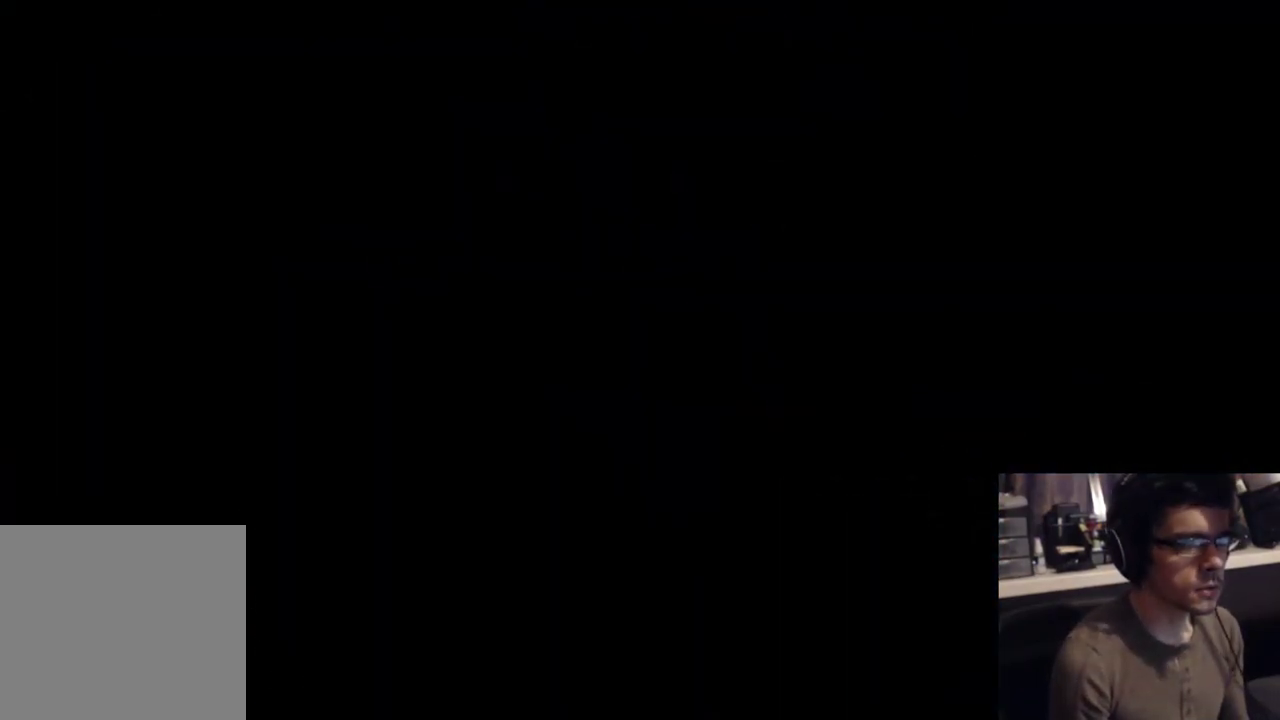
{"buttons": [], "left_stick": "center", "right_stick": "center", "events": []}
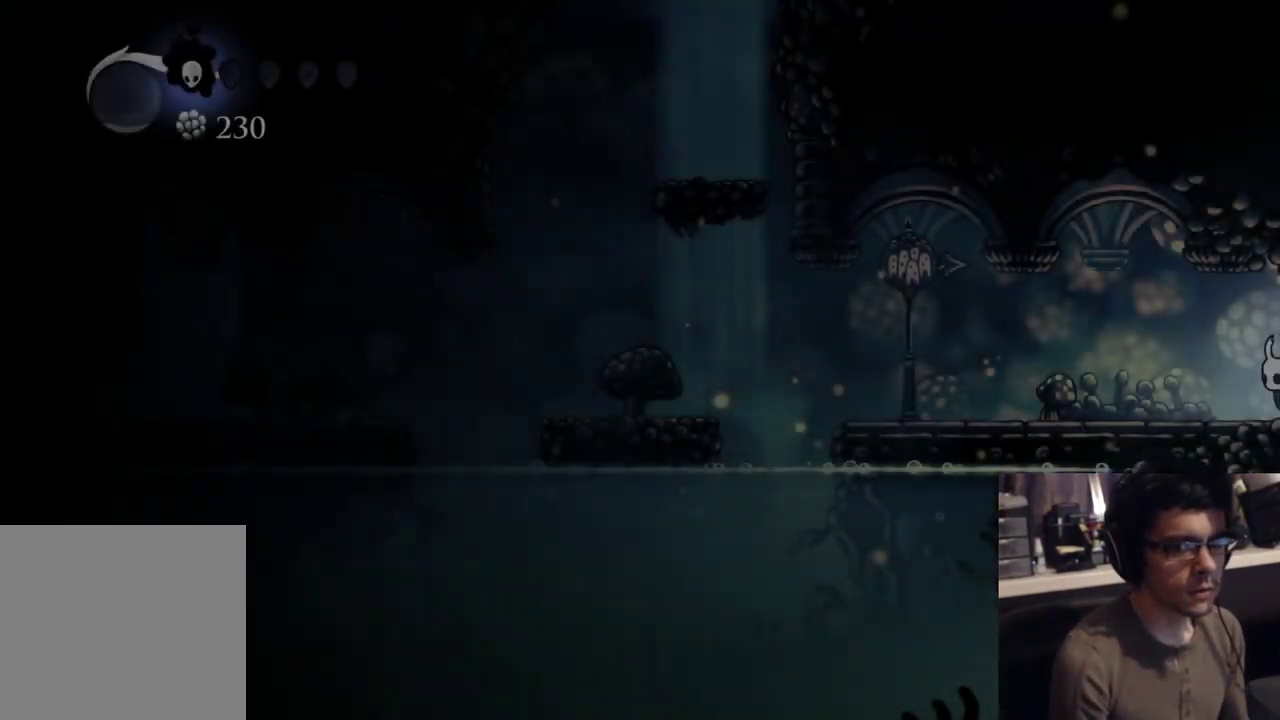
{"buttons": ["R2", "DPAD_RIGHT"], "left_stick": "center", "right_stick": "center", "events": [[100, "DPAD_RIGHT", "down"], [417, "R2", "down"]]}
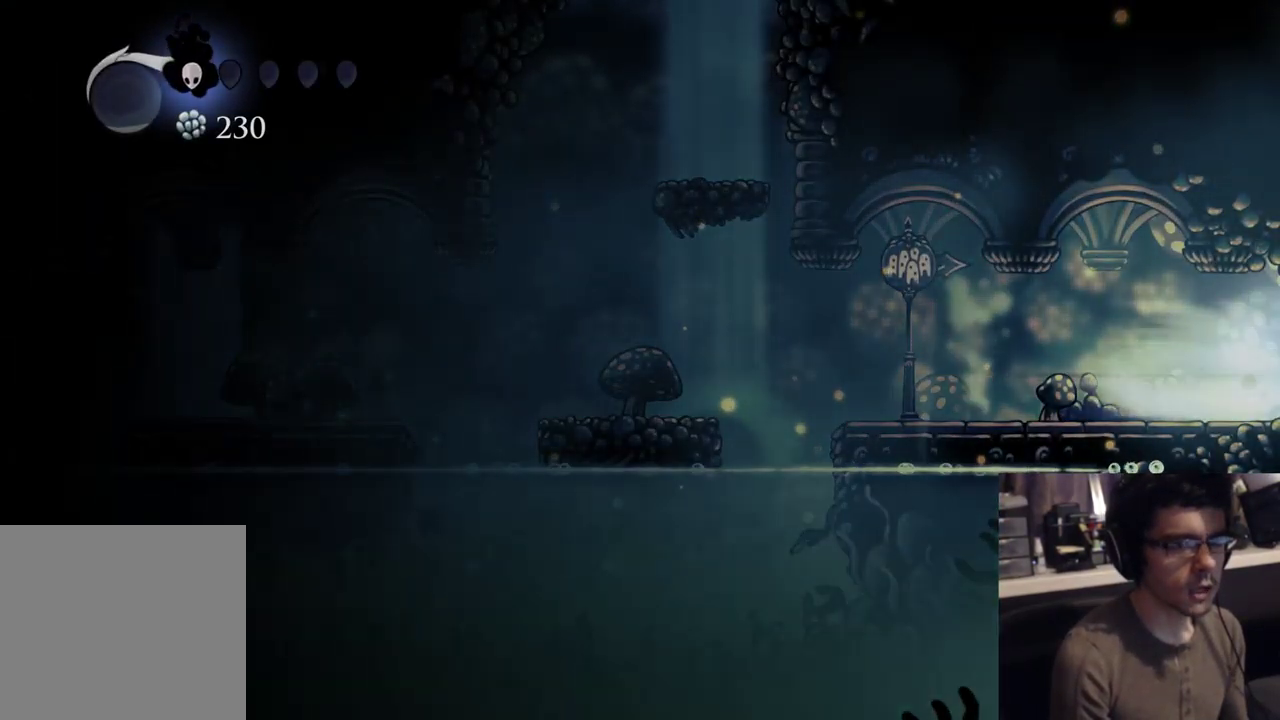
{"buttons": [], "left_stick": "center", "right_stick": "center", "events": [[167, "R2", "up"], [233, "DPAD_RIGHT", "up"]]}
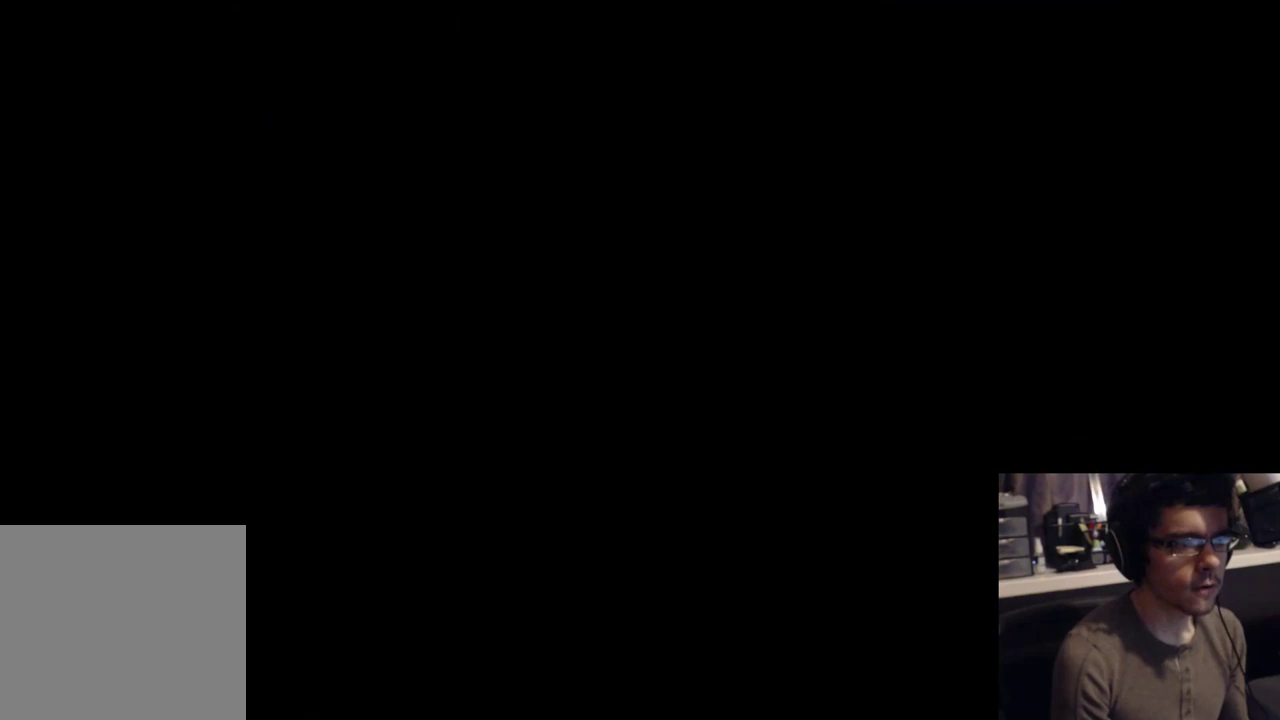
{"buttons": [], "left_stick": "center", "right_stick": "center", "events": []}
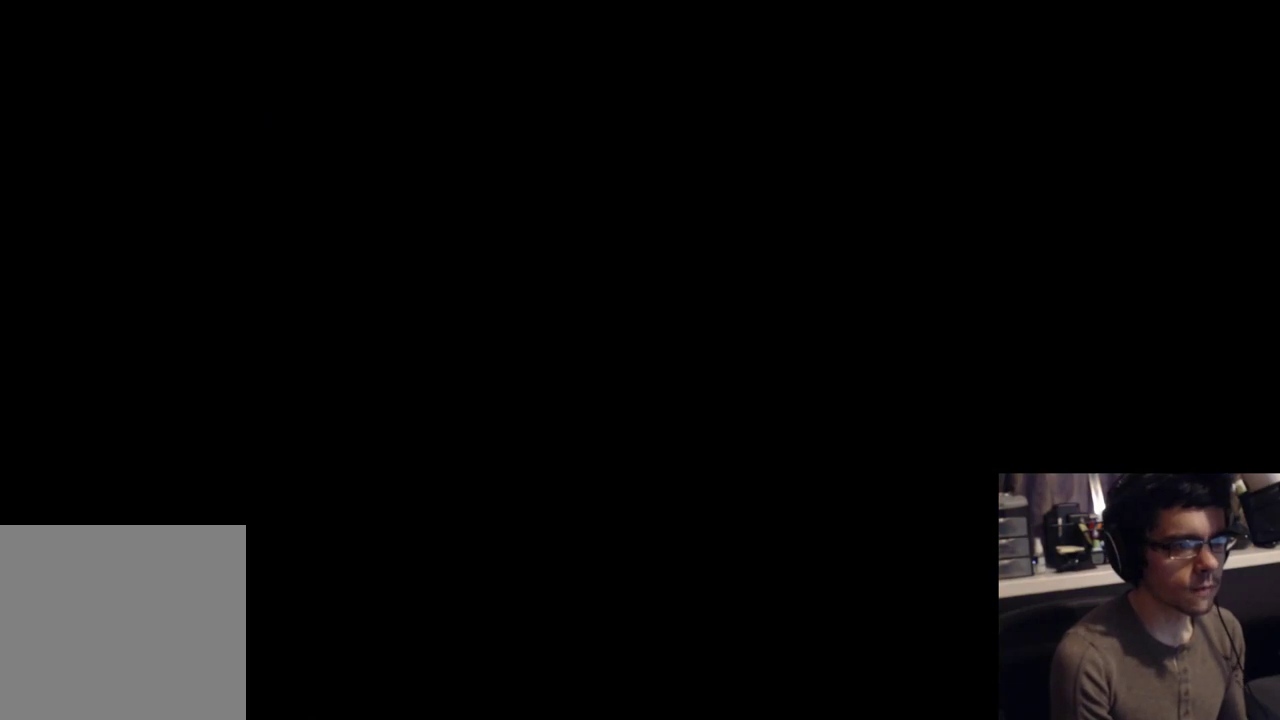
{"buttons": ["DPAD_RIGHT"], "left_stick": "center", "right_stick": "center", "events": [[367, "DPAD_RIGHT", "down"]]}
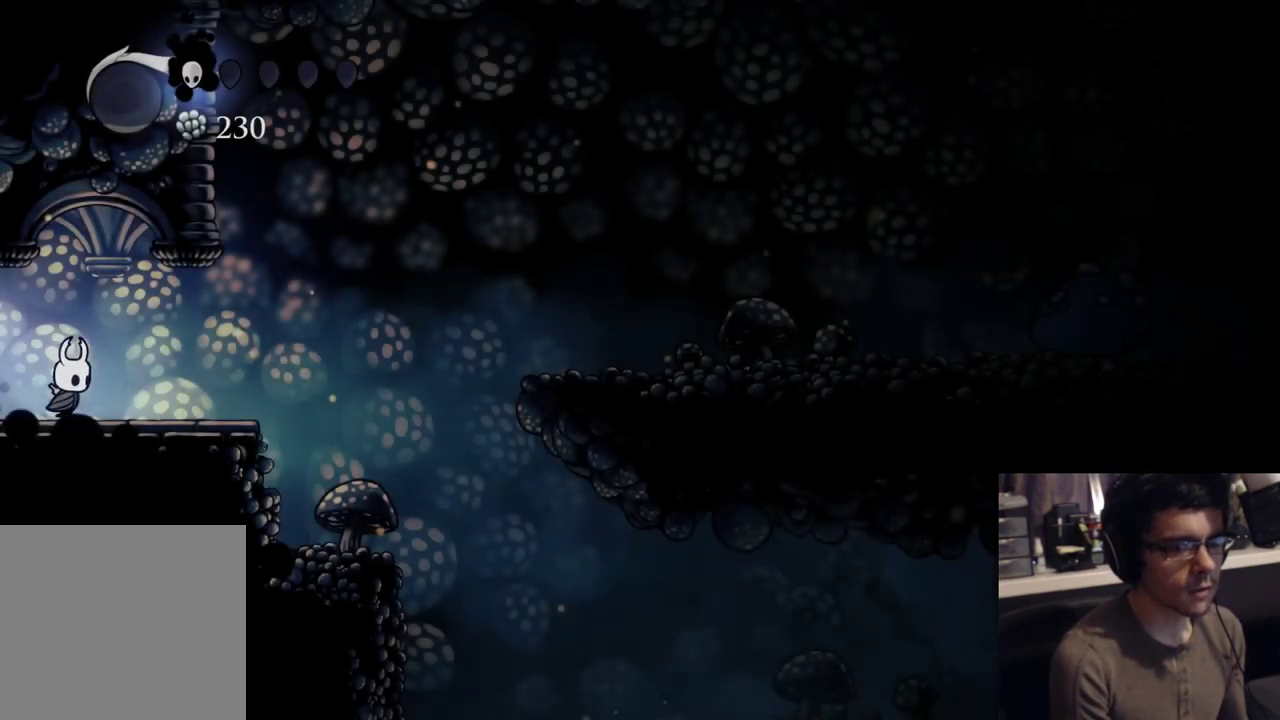
{"buttons": ["DPAD_RIGHT"], "left_stick": "center", "right_stick": "center", "events": [[150, "R2", "down"], [383, "R2", "up"]]}
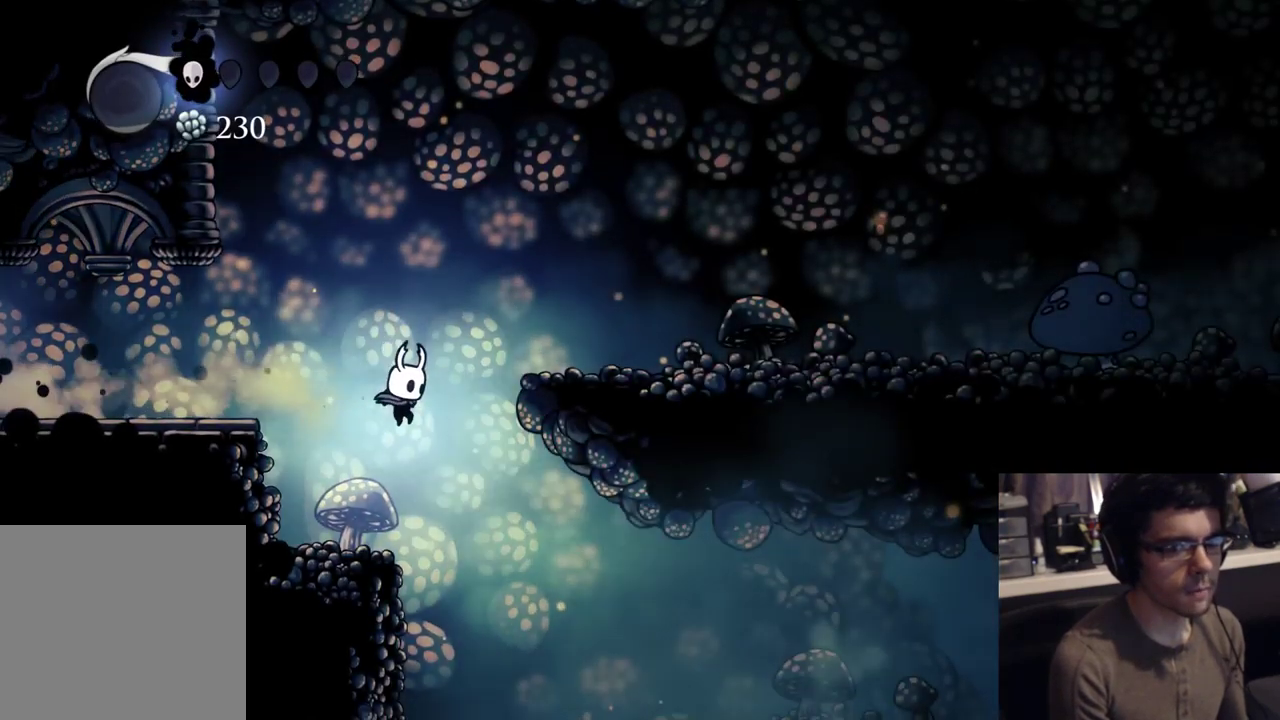
{"buttons": ["R2", "DPAD_RIGHT"], "left_stick": "center", "right_stick": "center", "events": [[367, "R2", "down"]]}
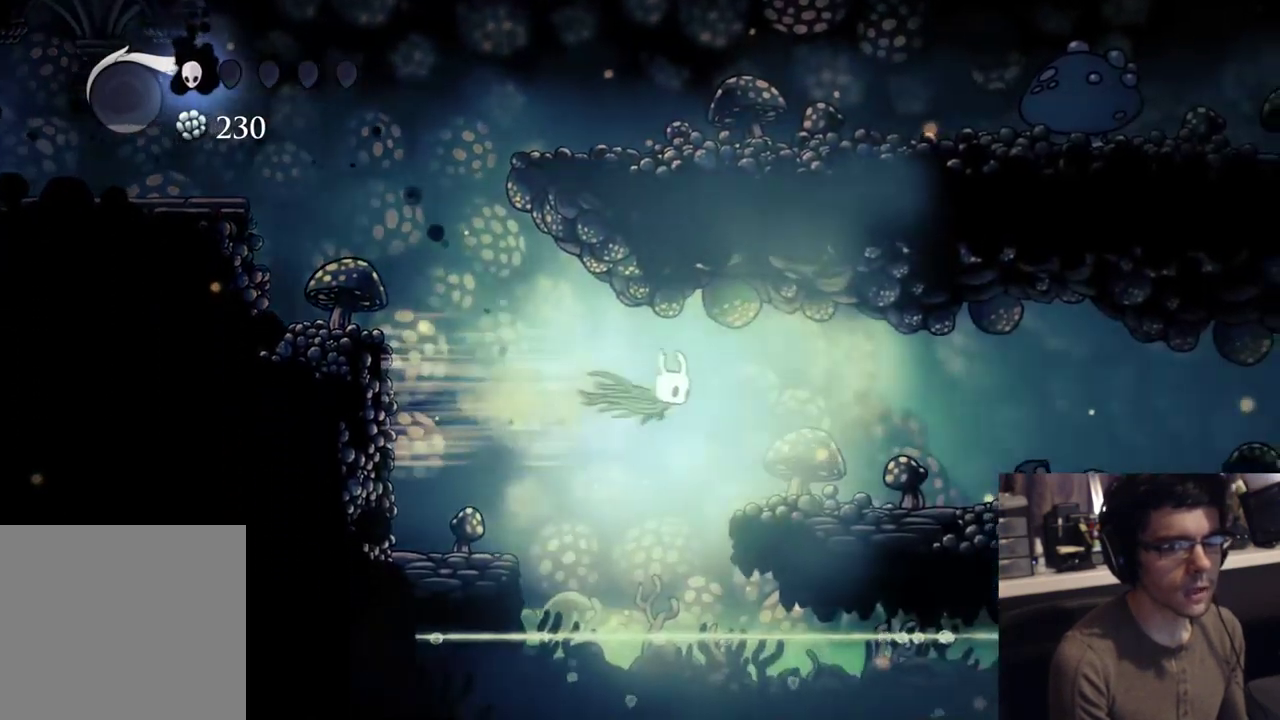
{"buttons": ["R2", "DPAD_RIGHT"], "left_stick": "center", "right_stick": "center", "events": [[150, "R2", "up"], [467, "R2", "down"]]}
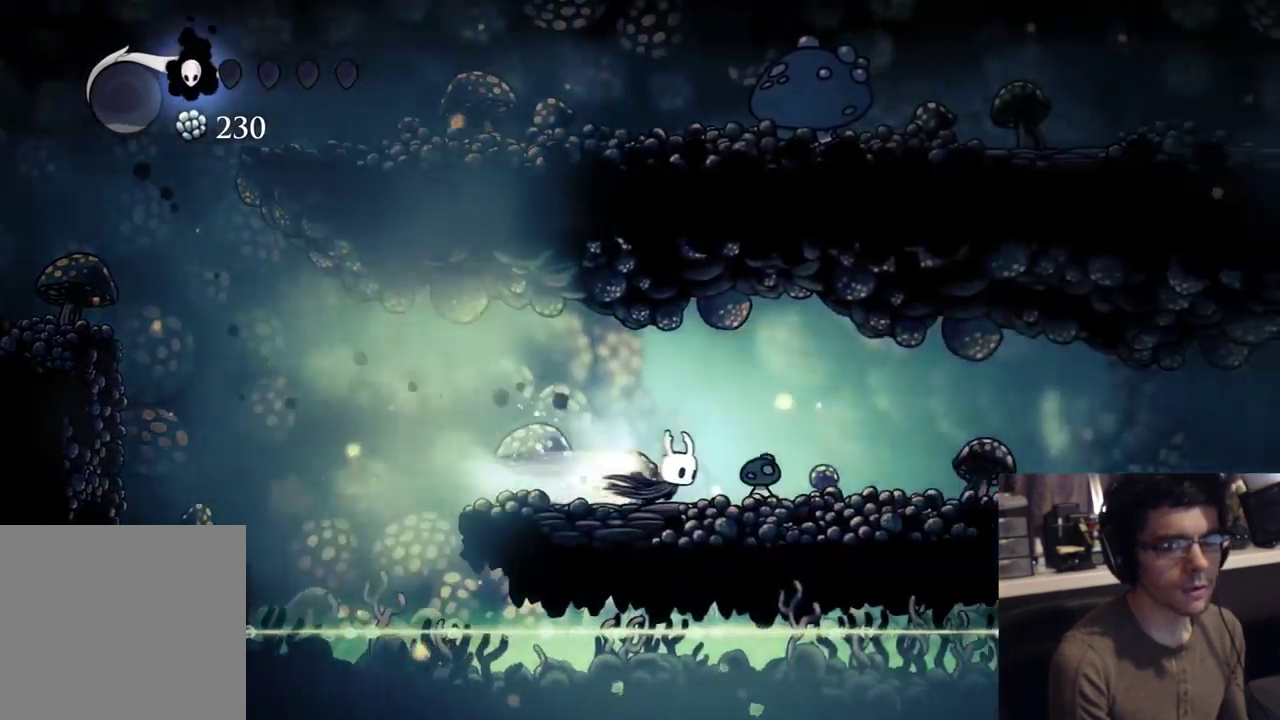
{"buttons": ["DPAD_RIGHT"], "left_stick": "center", "right_stick": "center", "events": [[183, "R2", "up"]]}
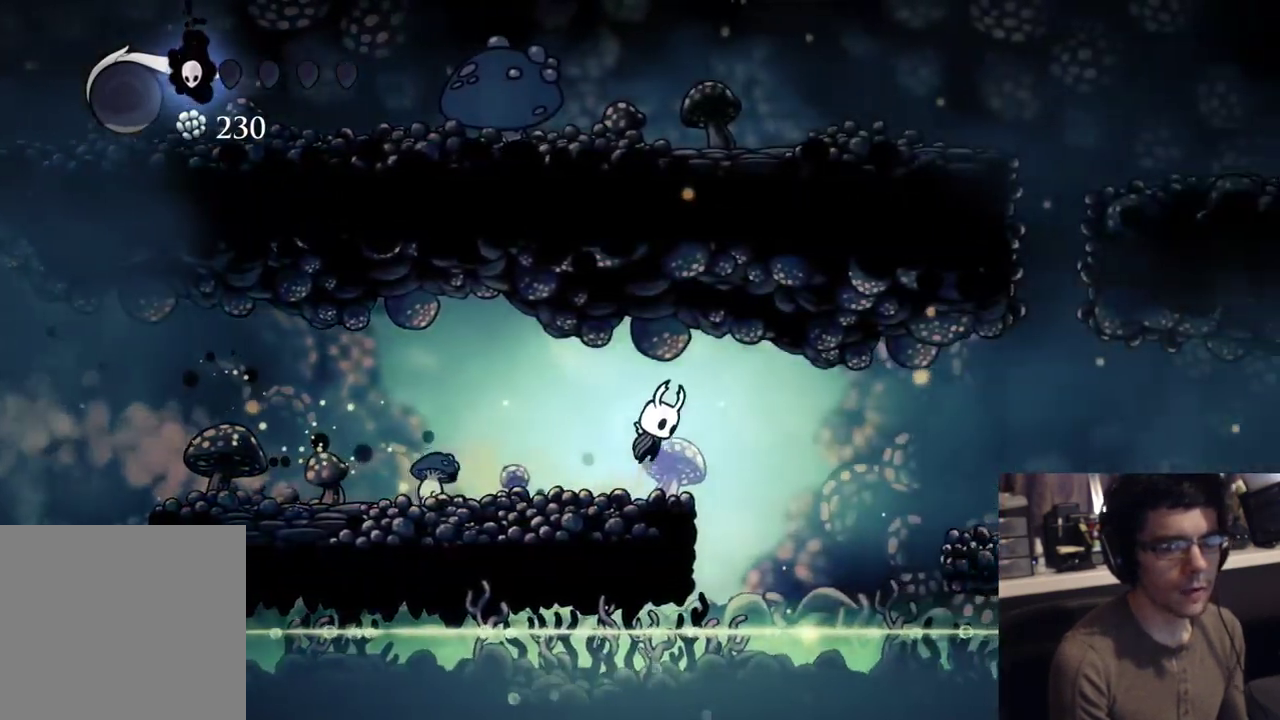
{"buttons": ["DPAD_RIGHT"], "left_stick": "center", "right_stick": "center", "events": [[117, "R2", "down"], [350, "R2", "up"]]}
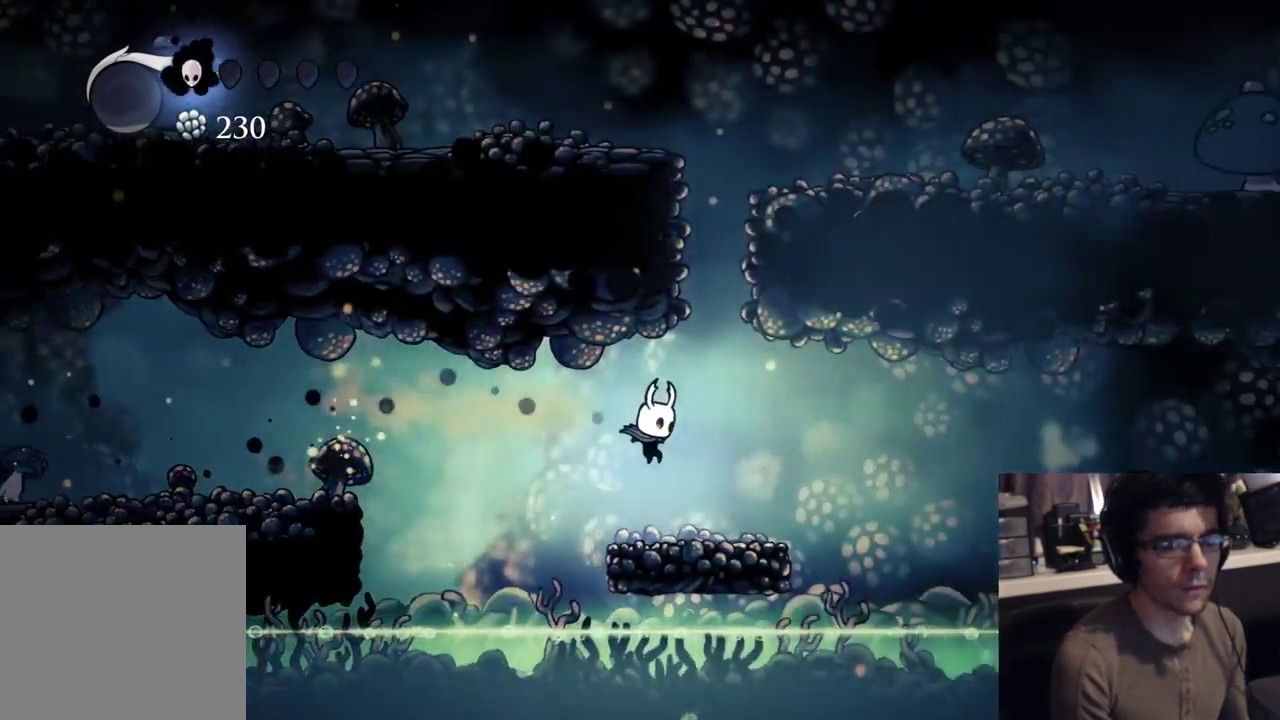
{"buttons": ["R2", "DPAD_RIGHT"], "left_stick": "center", "right_stick": "center"}
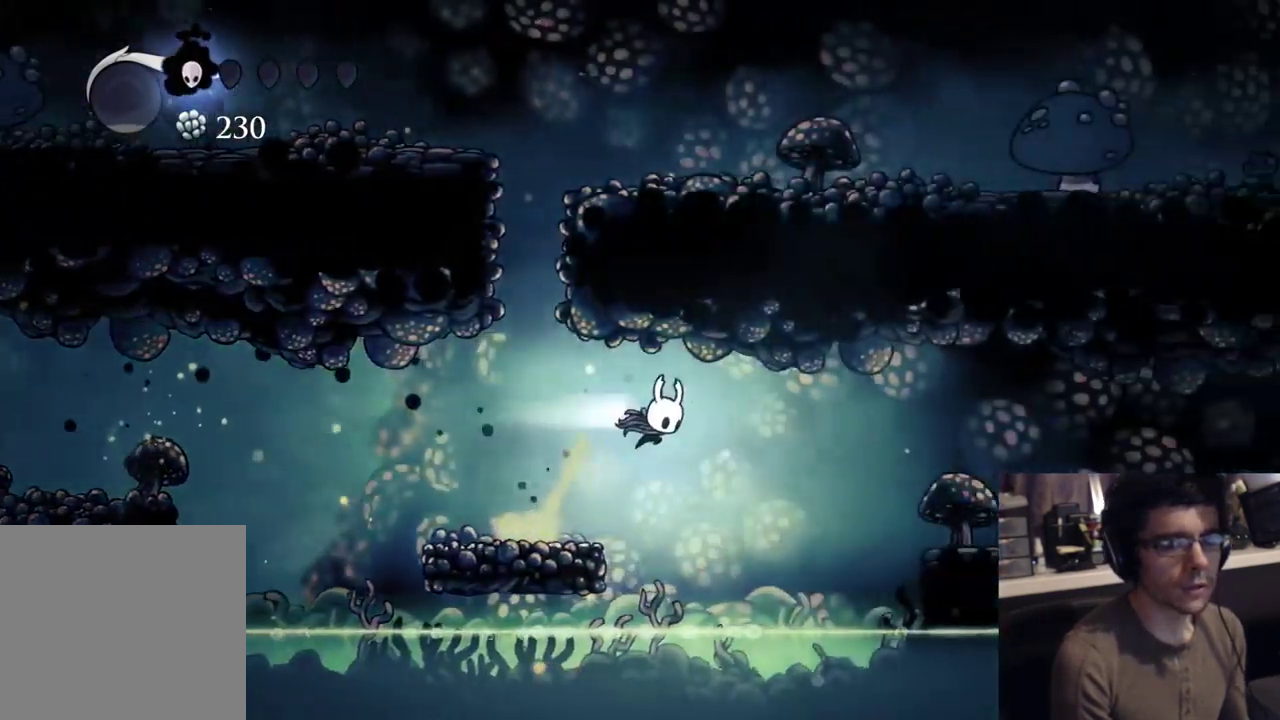
{"buttons": ["DPAD_RIGHT"], "left_stick": "center", "right_stick": "center"}
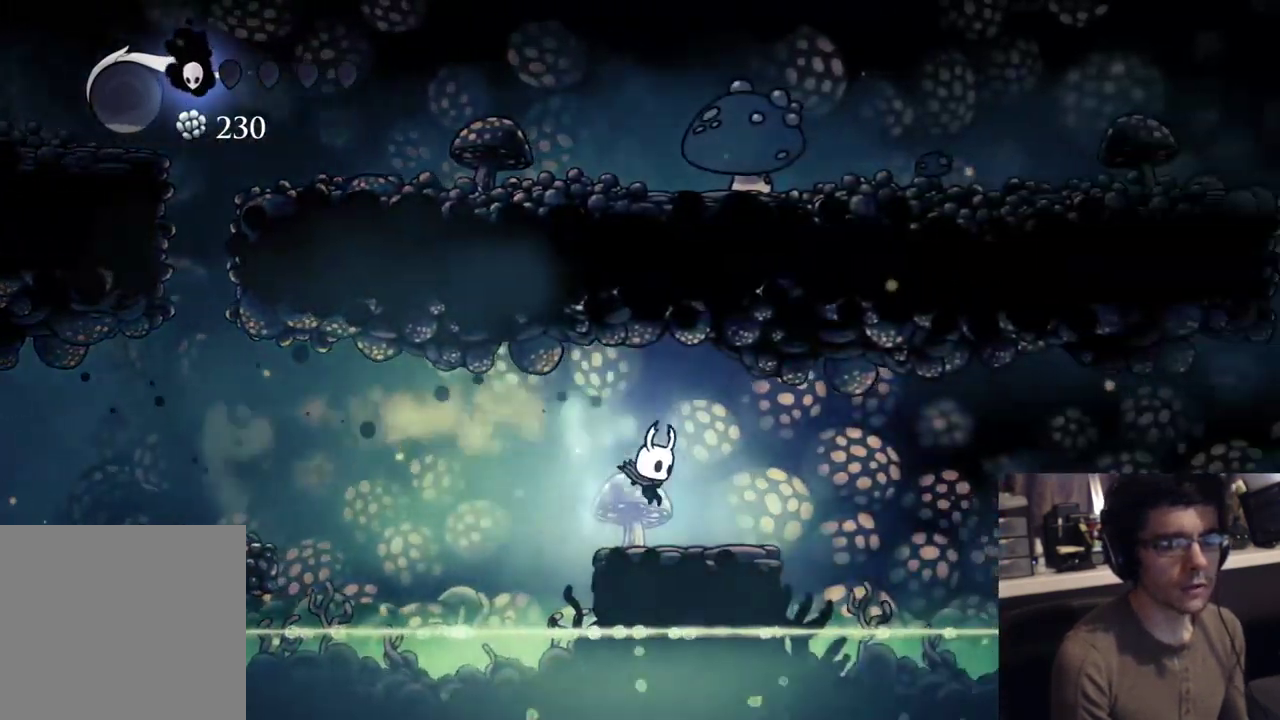
{"buttons": ["R2", "DPAD_RIGHT"], "left_stick": "center", "right_stick": "center", "events": [[367, "R2", "down"]]}
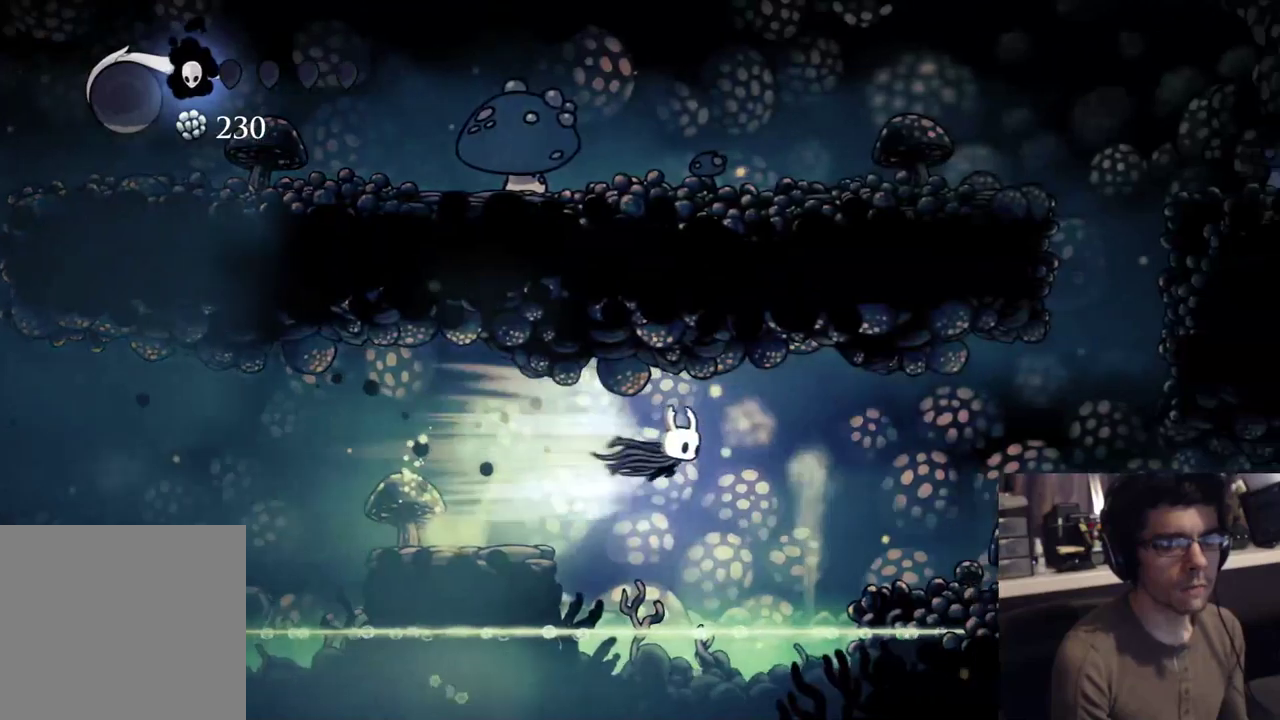
{"buttons": ["DPAD_RIGHT"], "left_stick": "center", "right_stick": "center", "events": [[133, "R2", "up"]]}
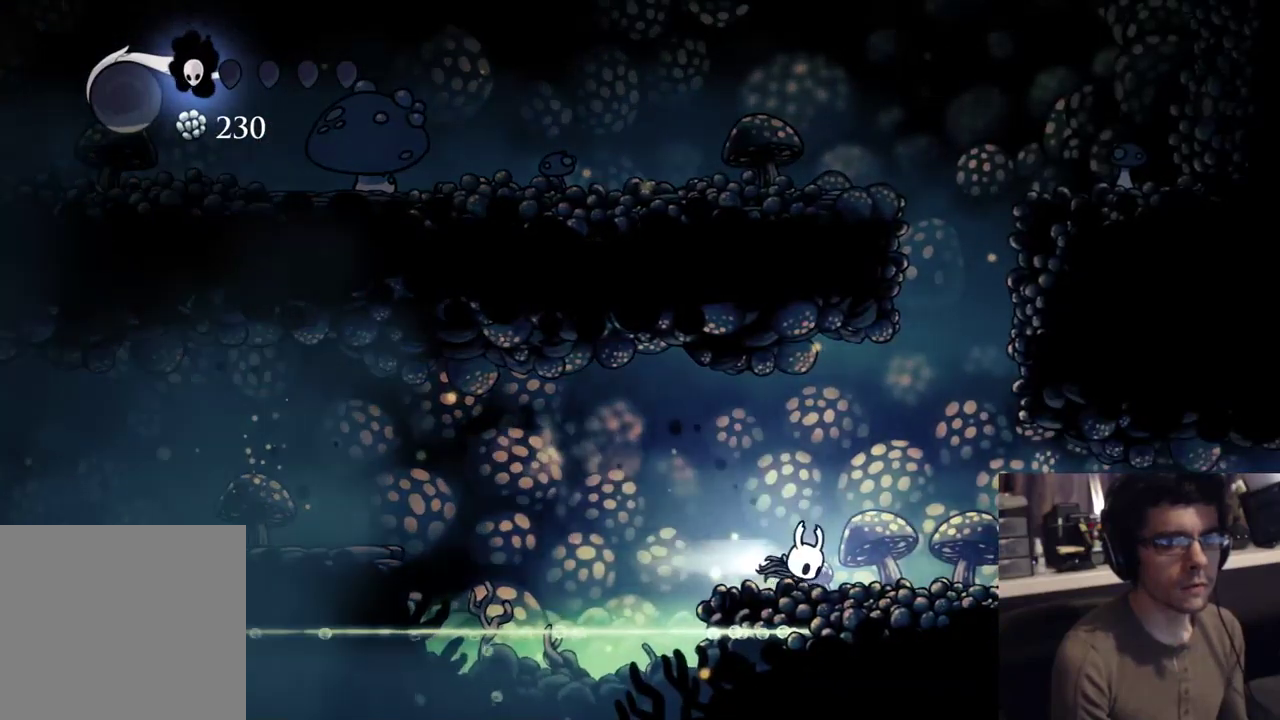
{"buttons": ["DPAD_RIGHT"], "left_stick": "center", "right_stick": "center", "events": [[17, "R2", "down"], [317, "R2", "up"]]}
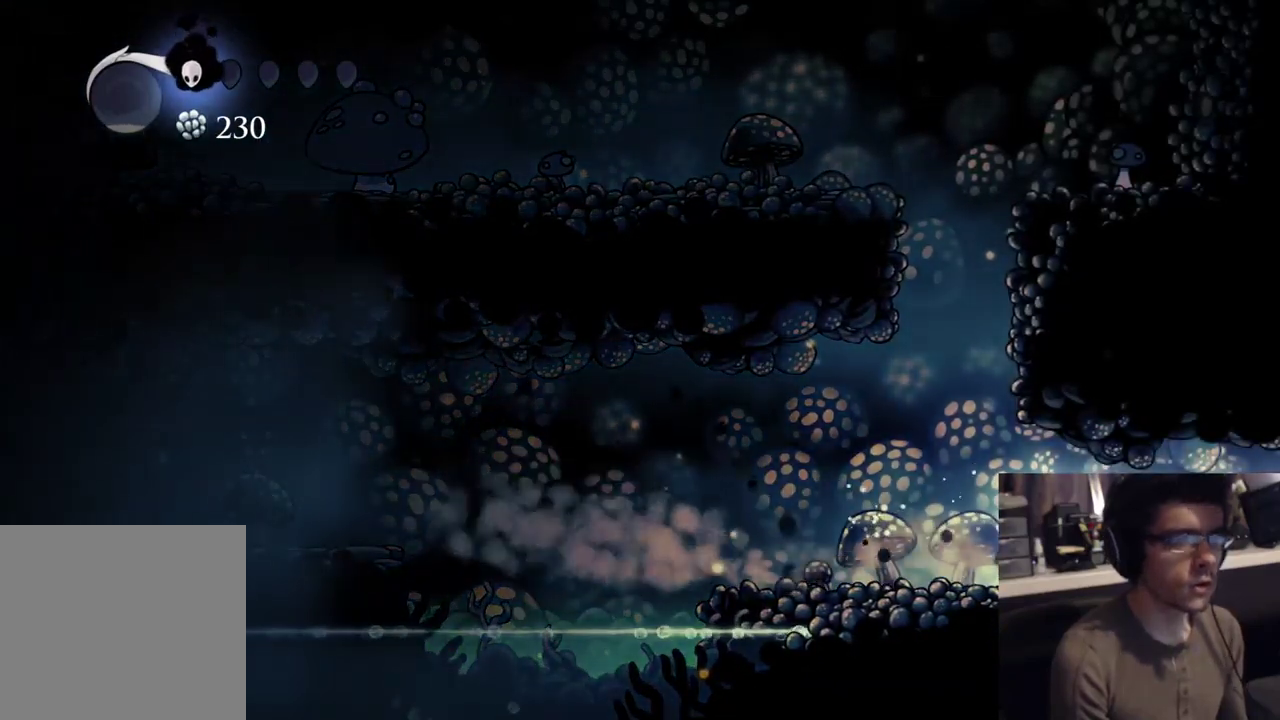
{"buttons": ["R2", "DPAD_LEFT"], "left_stick": "center", "right_stick": "center", "events": [[67, "DPAD_RIGHT", "up"], [400, "DPAD_LEFT", "down"], [483, "R2", "down"]]}